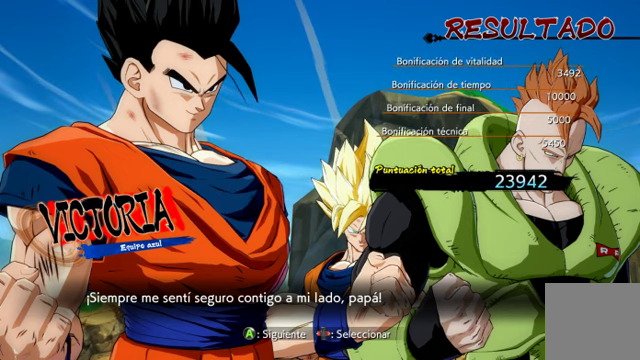
Gameplay with a controller (Xbox layout); each line is a JSON object with the inputs held at the frame after it. "events" lists button and stick changes between this image and that frame as [ms after this image, input, new state], when the widget could be followed in between. Not read: L3 R1.
{"buttons": ["A", "START"], "left_stick": "center", "right_stick": "center", "events": [[466, "A", "down"], [500, "START", "down"]]}
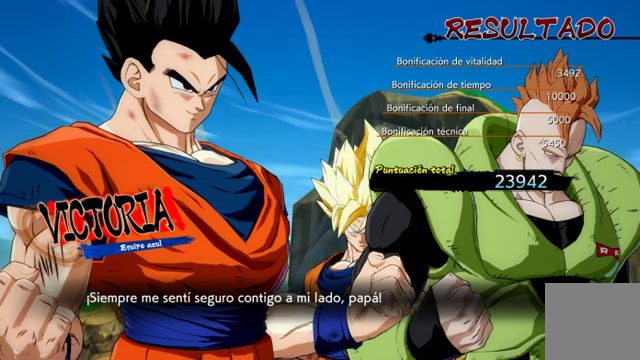
{"buttons": [], "left_stick": "center", "right_stick": "center", "events": [[166, "START", "up"], [200, "A", "up"]]}
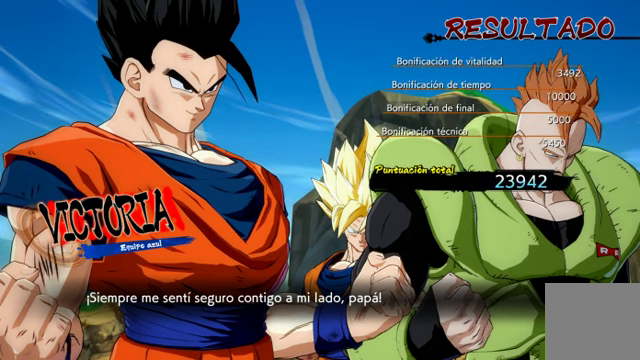
{"buttons": [], "left_stick": "center", "right_stick": "center", "events": [[300, "A", "down"], [433, "A", "up"]]}
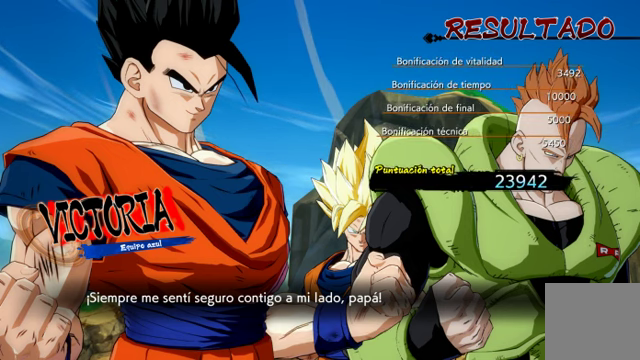
{"buttons": [], "left_stick": "center", "right_stick": "center", "events": []}
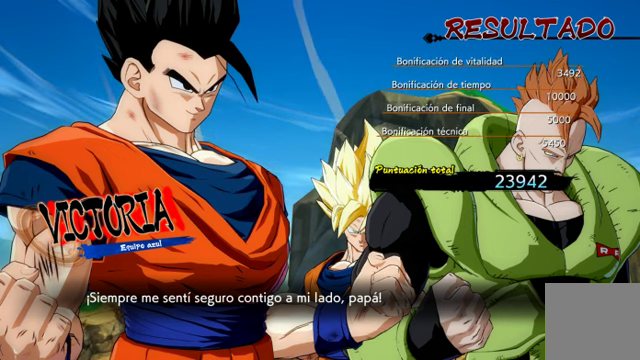
{"buttons": [], "left_stick": "center", "right_stick": "center", "events": []}
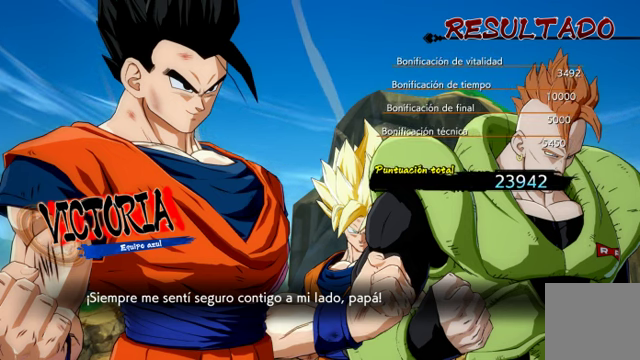
{"buttons": [], "left_stick": "center", "right_stick": "center", "events": []}
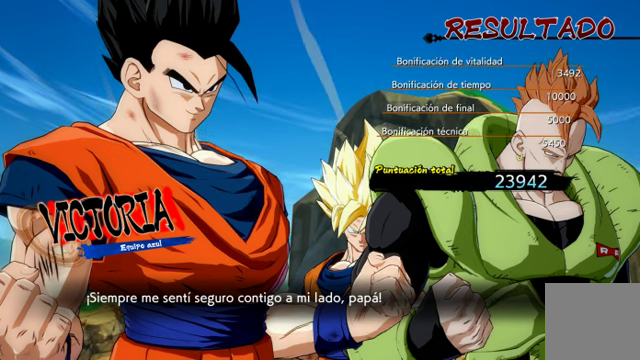
{"buttons": ["A"], "left_stick": "center", "right_stick": "center", "events": [[467, "A", "down"]]}
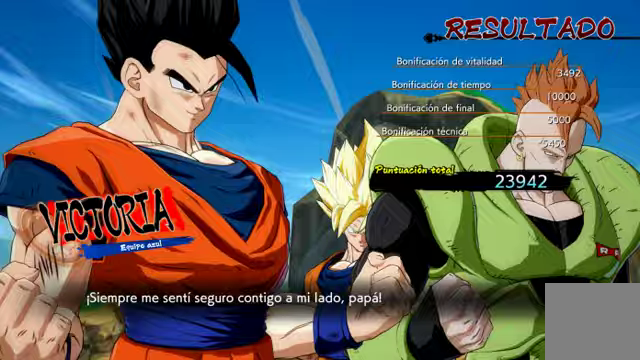
{"buttons": [], "left_stick": "center", "right_stick": "center", "events": [[67, "A", "up"]]}
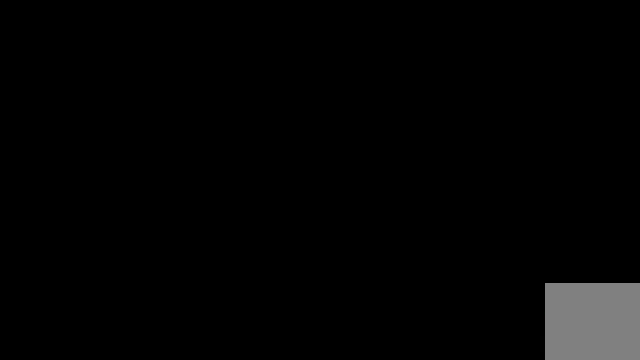
{"buttons": [], "left_stick": "center", "right_stick": "center", "events": []}
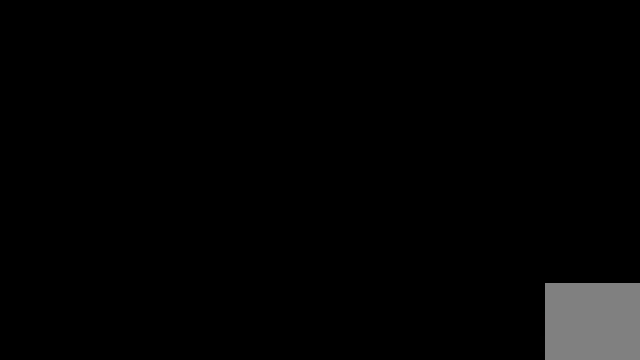
{"buttons": [], "left_stick": "center", "right_stick": "center", "events": []}
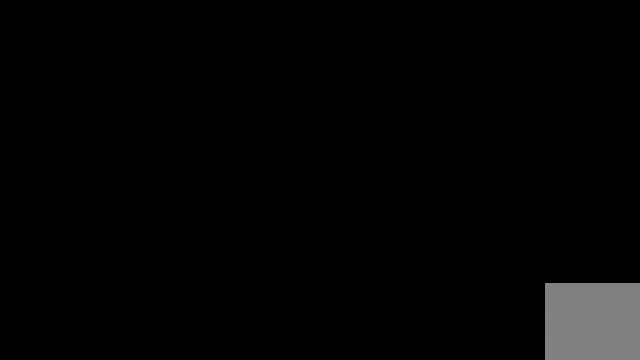
{"buttons": [], "left_stick": "center", "right_stick": "center", "events": []}
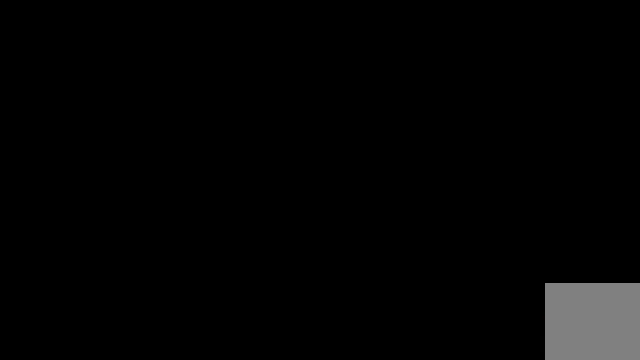
{"buttons": [], "left_stick": "center", "right_stick": "center", "events": []}
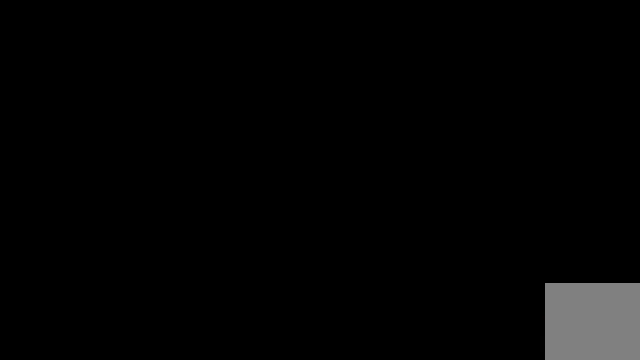
{"buttons": [], "left_stick": "center", "right_stick": "center", "events": []}
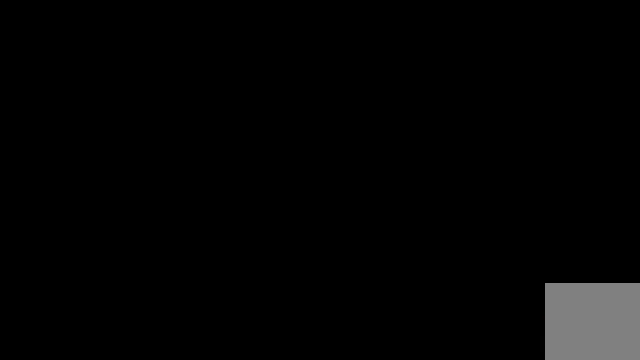
{"buttons": [], "left_stick": "center", "right_stick": "center", "events": []}
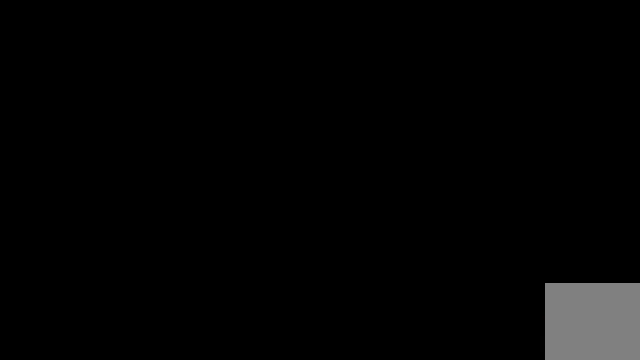
{"buttons": [], "left_stick": "center", "right_stick": "center", "events": []}
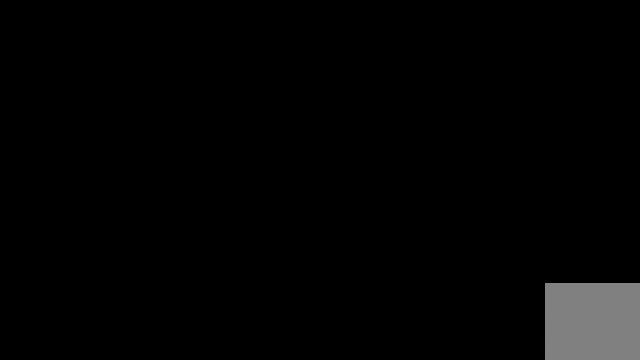
{"buttons": [], "left_stick": "center", "right_stick": "center", "events": []}
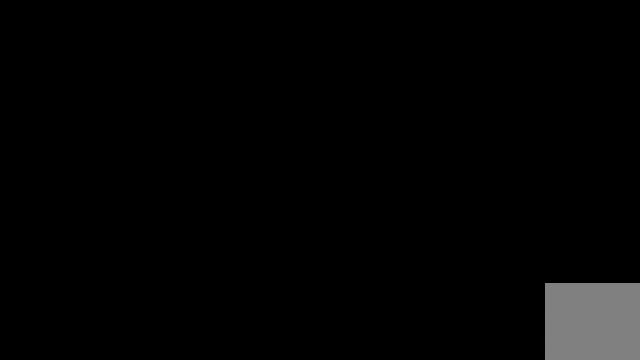
{"buttons": [], "left_stick": "center", "right_stick": "center", "events": []}
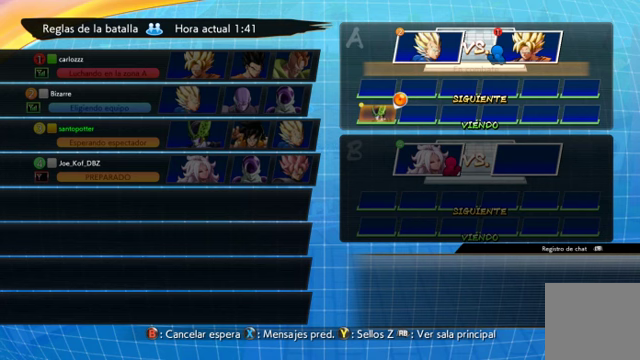
{"buttons": [], "left_stick": "center", "right_stick": "center", "events": [[200, "DPAD_UP", "down"], [333, "DPAD_UP", "up"]]}
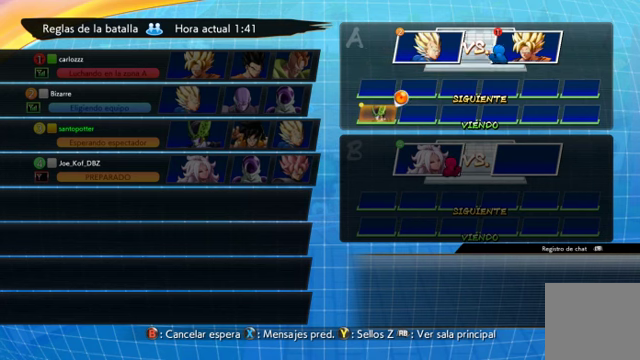
{"buttons": [], "left_stick": "center", "right_stick": "center", "events": [[333, "A", "down"], [433, "A", "up"]]}
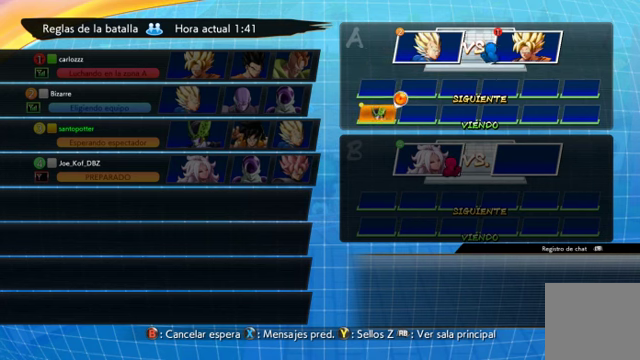
{"buttons": ["DPAD_LEFT"], "left_stick": "center", "right_stick": "center", "events": [[400, "DPAD_DOWN", "down"], [400, "DPAD_LEFT", "down"], [500, "DPAD_DOWN", "up"]]}
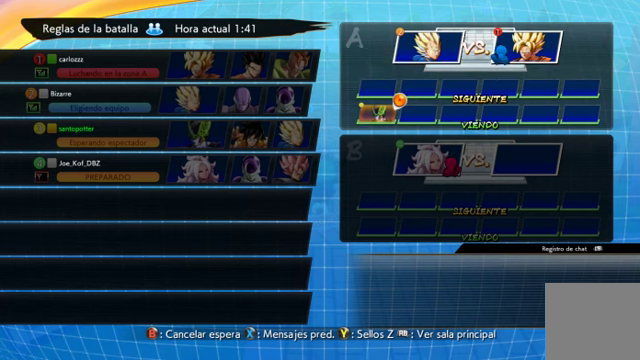
{"buttons": [], "left_stick": "center", "right_stick": "center", "events": [[67, "DPAD_LEFT", "up"], [200, "B", "down"], [333, "B", "up"]]}
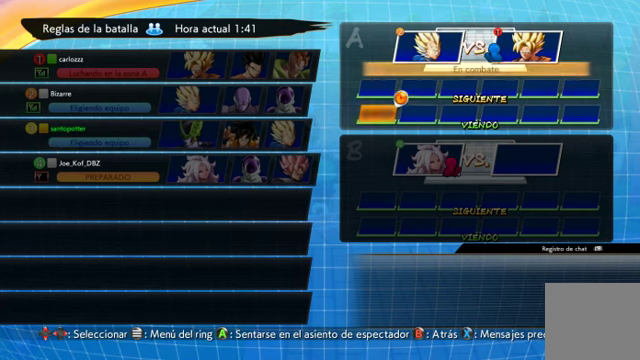
{"buttons": [], "left_stick": "center", "right_stick": "center", "events": [[167, "DPAD_LEFT", "down"], [367, "DPAD_LEFT", "up"]]}
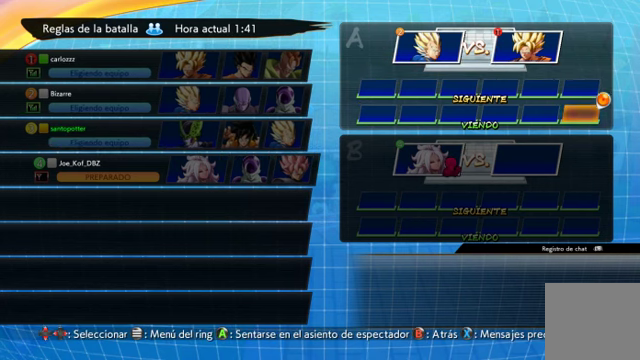
{"buttons": ["DPAD_LEFT"], "left_stick": "center", "right_stick": "center", "events": [[67, "DPAD_UP", "down"], [167, "DPAD_UP", "up"], [400, "DPAD_LEFT", "down"]]}